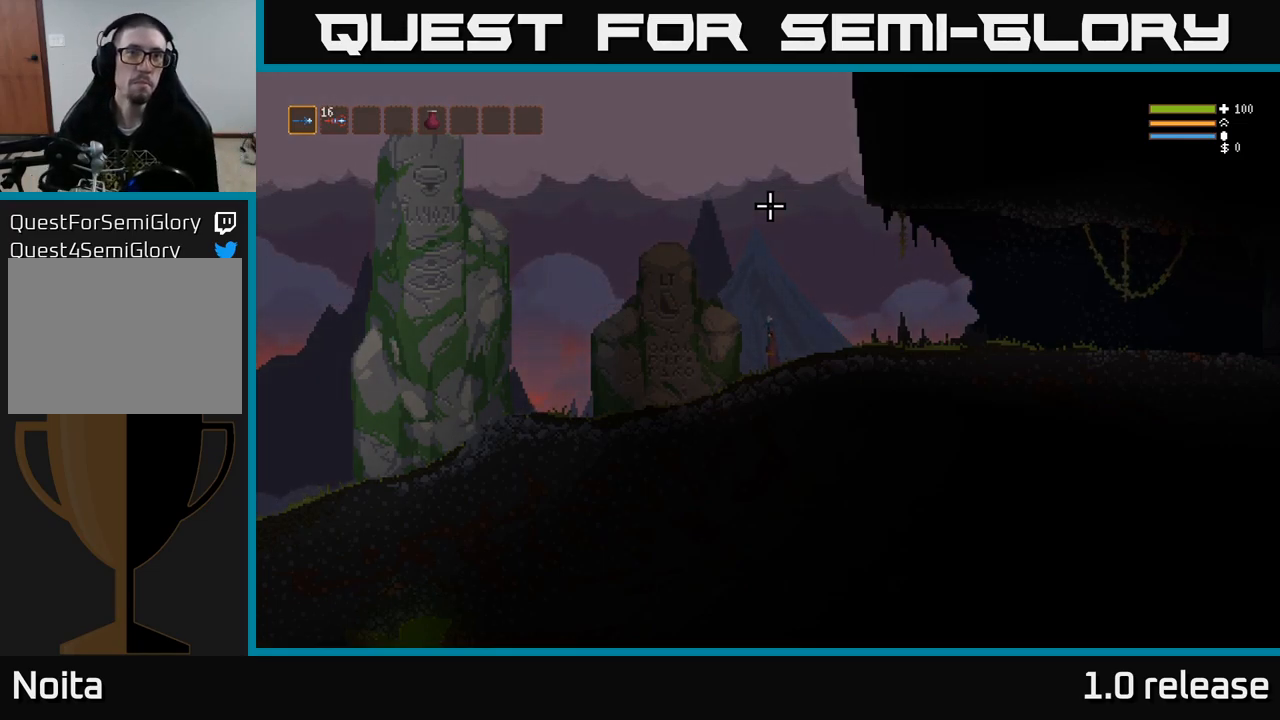
Gameplay with a controller (Xbox layout); each line is a JSON object with the inputs held at the frame after it. "events" lists button and stick changes between this image and that frame as [ms after this image, input, new state], when the widget could be followed in between. Not read: R3.
{"buttons": [], "left_stick": "right", "right_stick": "right", "events": [[250, "left_stick", "up-right"], [300, "left_stick", "right"], [434, "right_stick", "right"]]}
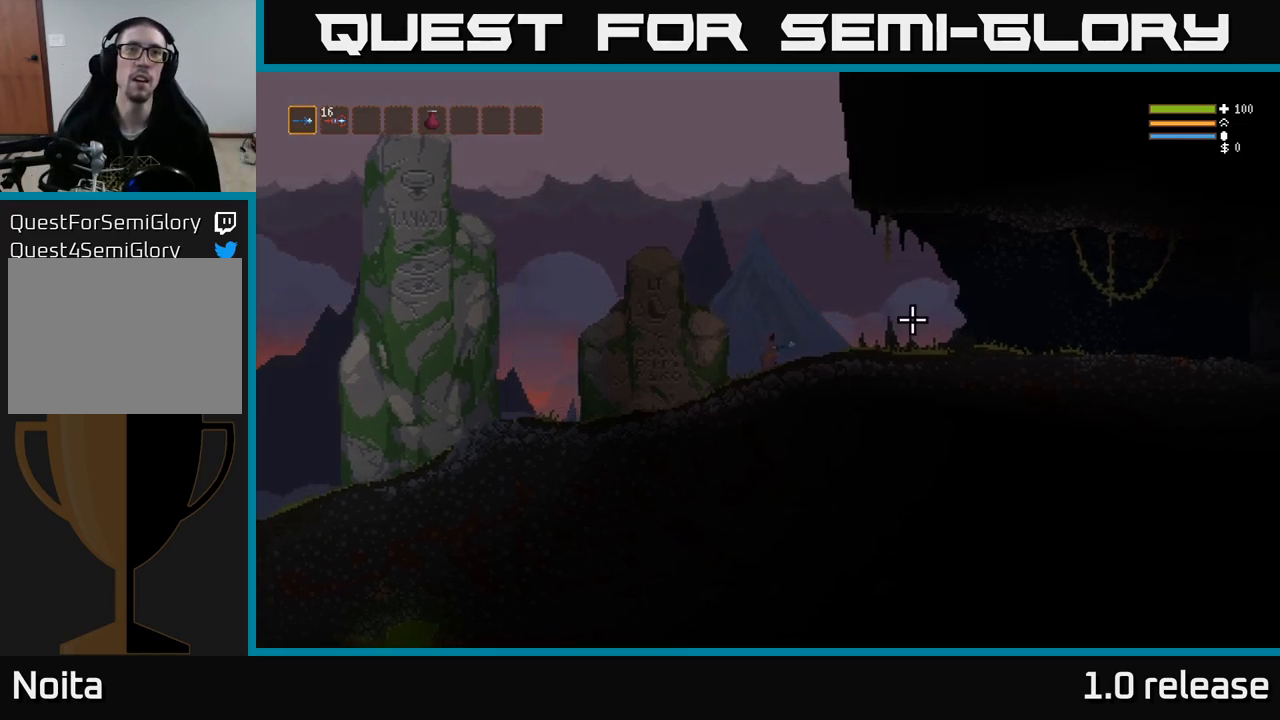
{"buttons": [], "left_stick": "right", "right_stick": "right", "events": []}
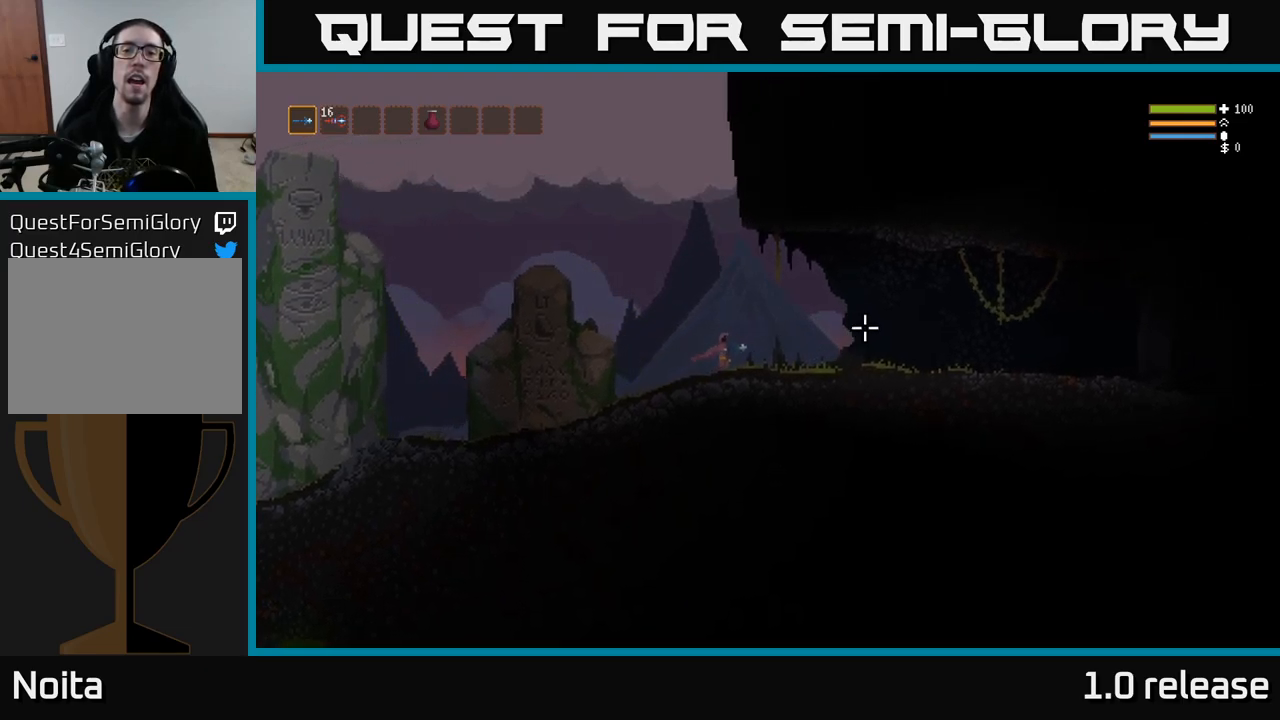
{"buttons": [], "left_stick": "right", "right_stick": "right", "events": [[17, "R2", "down"], [83, "R2", "up"], [333, "R2", "down"], [417, "R2", "up"]]}
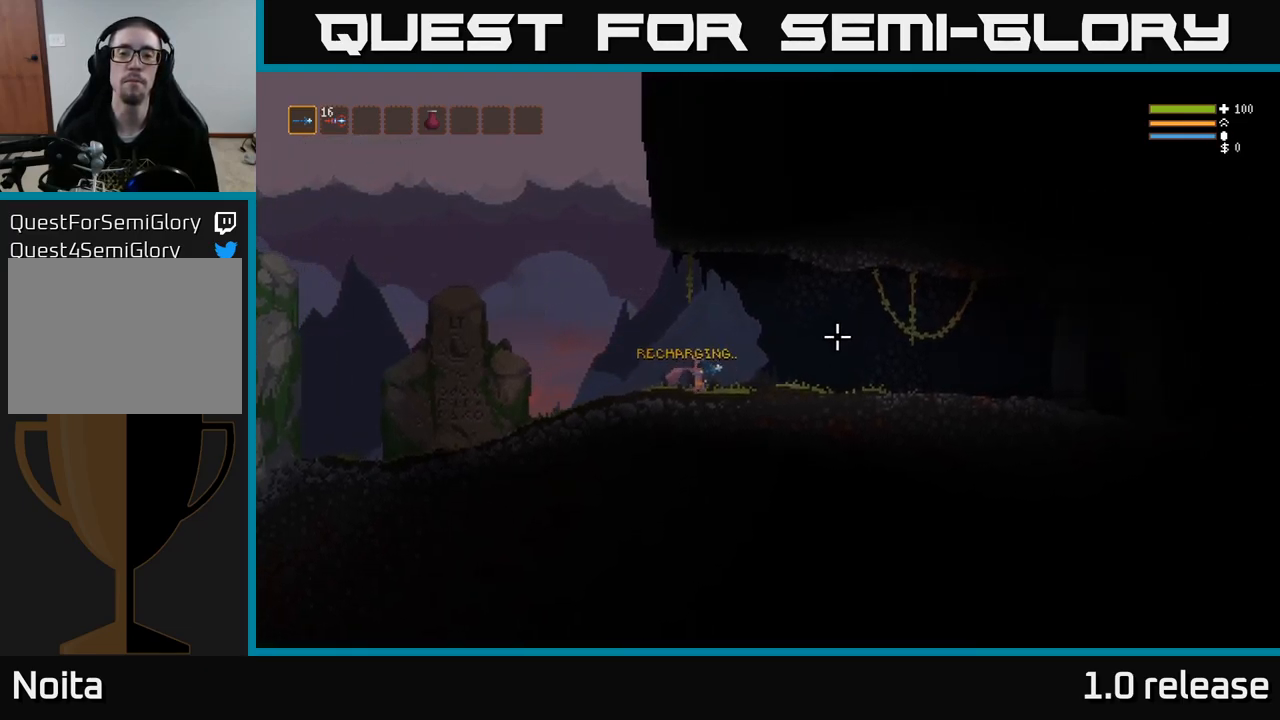
{"buttons": [], "left_stick": "center", "right_stick": "right", "events": [[400, "left_stick", "center"]]}
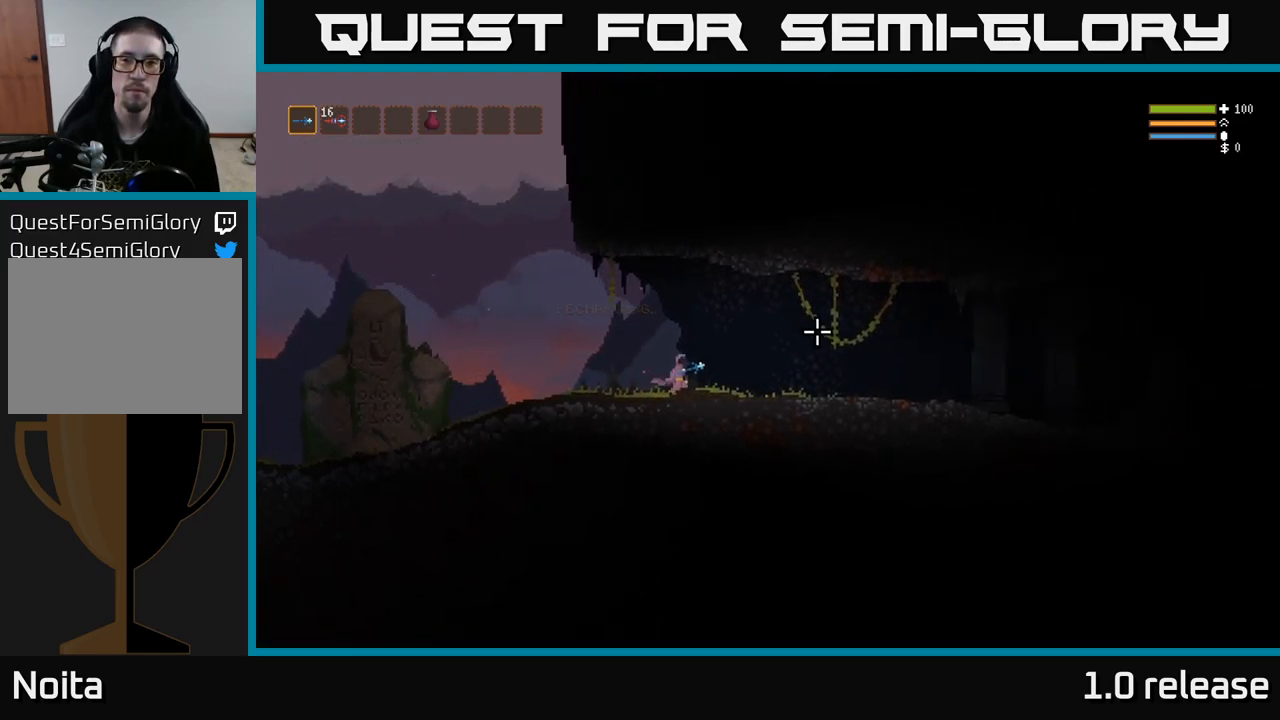
{"buttons": [], "left_stick": "center", "right_stick": "right", "events": [[33, "left_stick", "down-left"], [67, "right_stick", "center"], [83, "left_stick", "center"], [283, "left_stick", "left"], [300, "right_stick", "right"], [433, "left_stick", "center"]]}
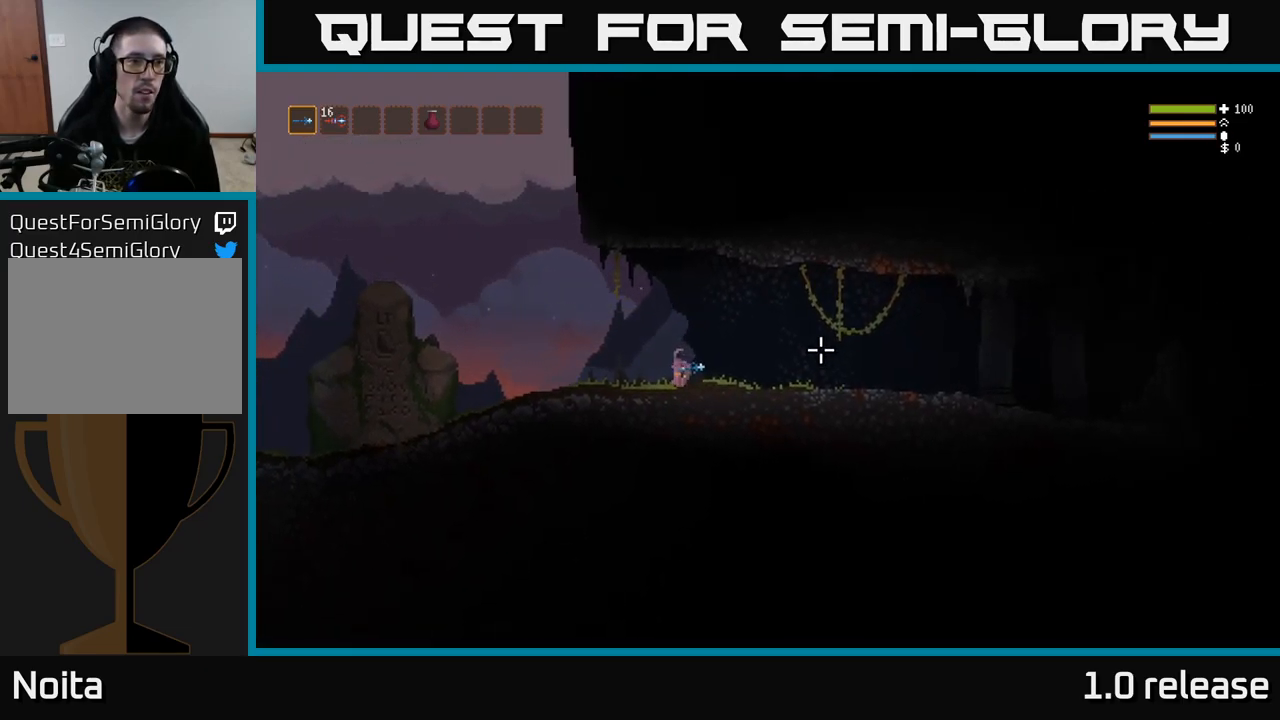
{"buttons": [], "left_stick": "center", "right_stick": "center", "events": [[17, "right_stick", "center"], [317, "SELECT", "down"], [450, "SELECT", "up"]]}
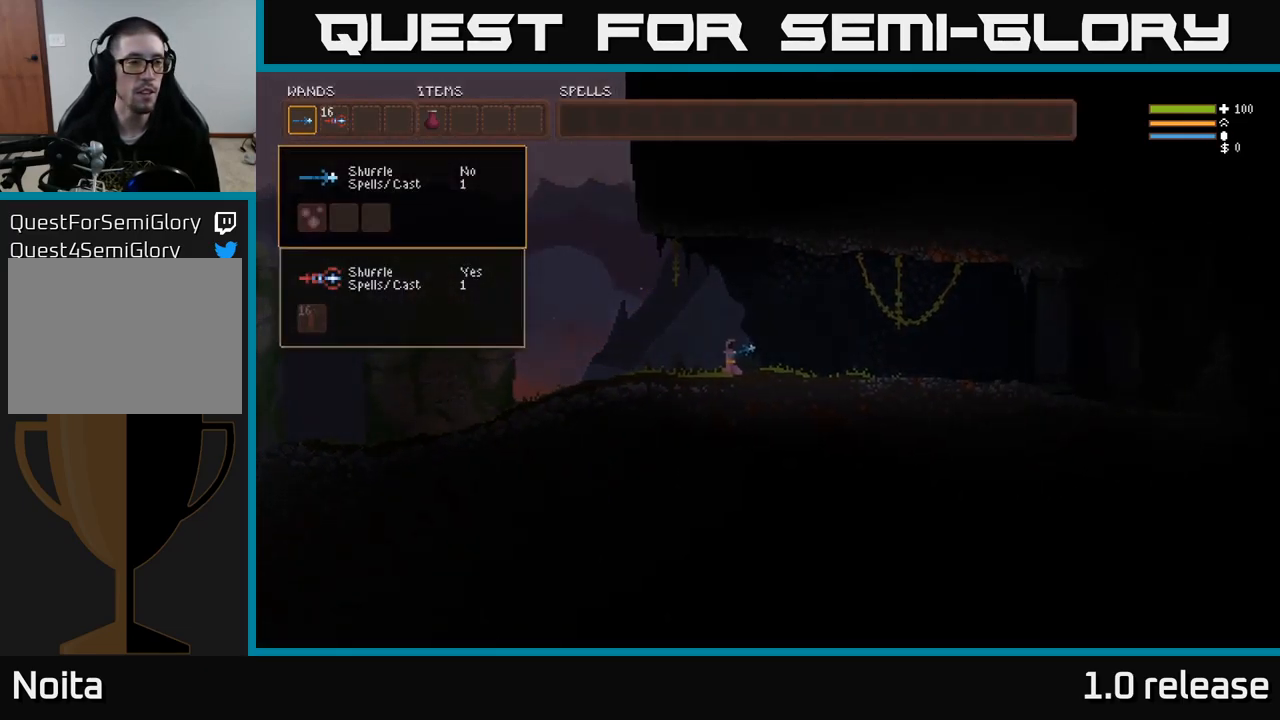
{"buttons": [], "left_stick": "center", "right_stick": "center", "events": []}
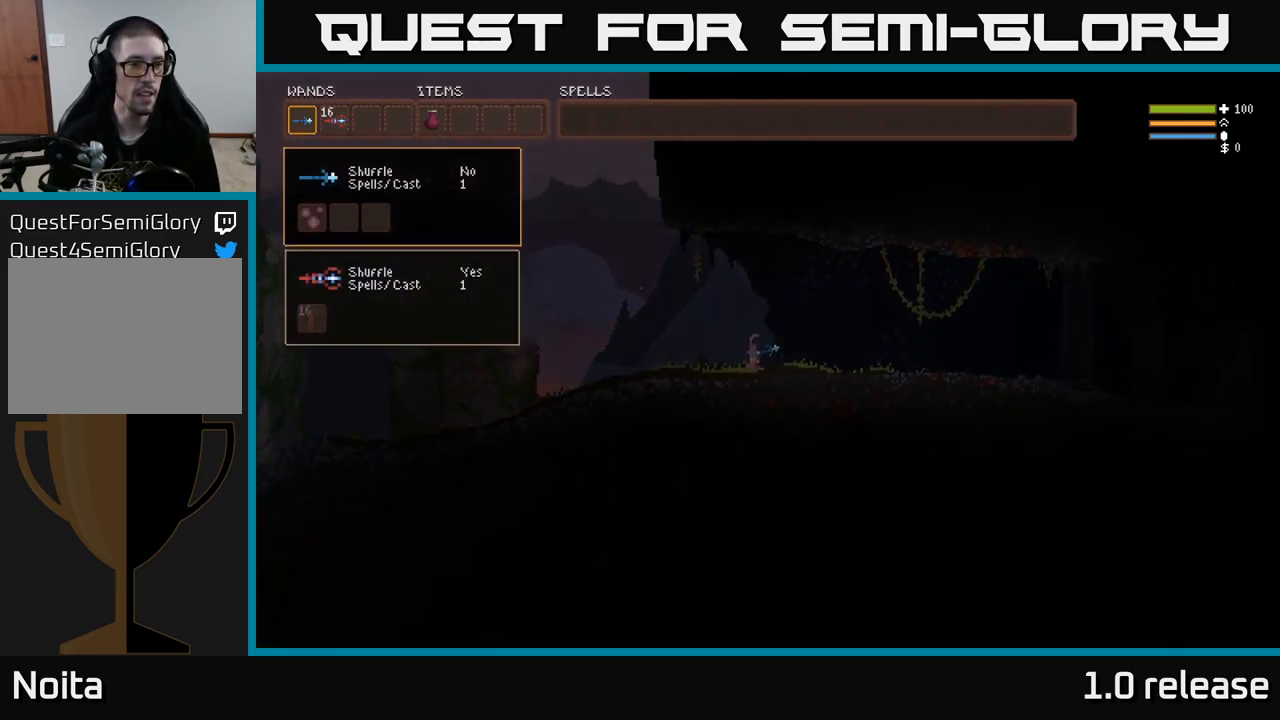
{"buttons": [], "left_stick": "center", "right_stick": "center", "events": [[17, "DPAD_DOWN", "down"], [183, "DPAD_DOWN", "up"]]}
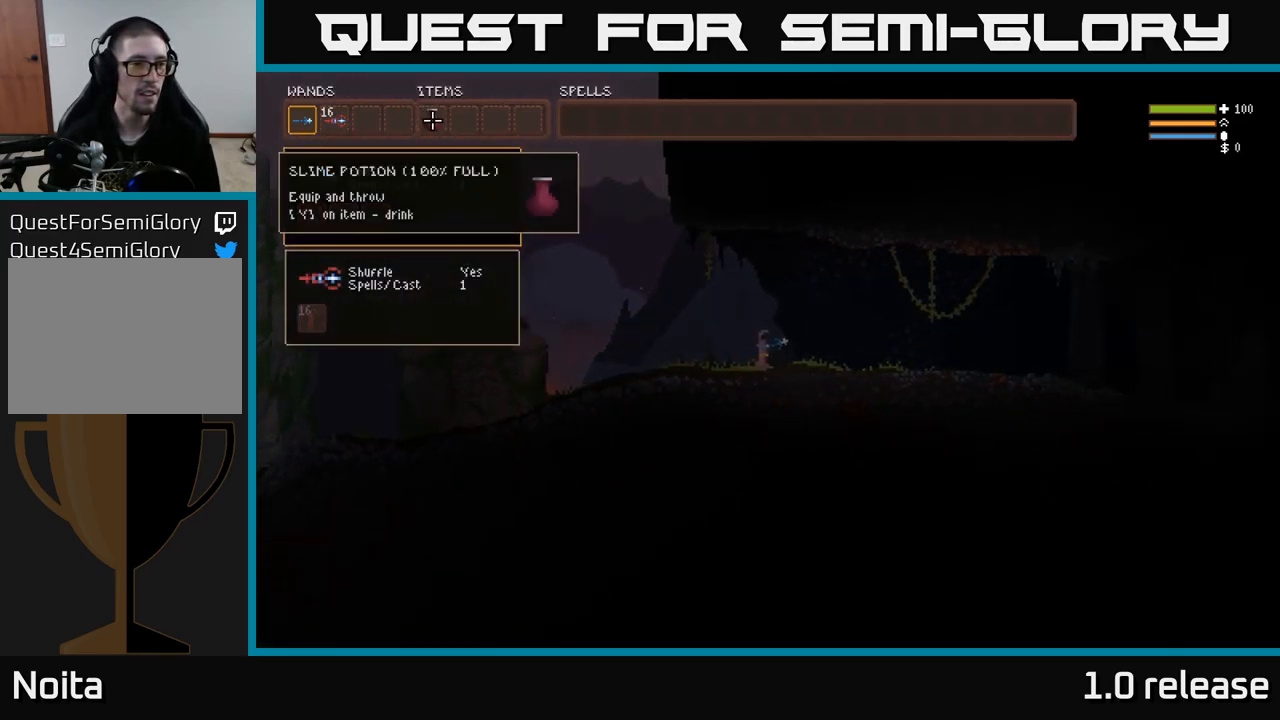
{"buttons": ["DPAD_DOWN"], "left_stick": "center", "right_stick": "center", "events": [[183, "DPAD_LEFT", "down"], [350, "DPAD_LEFT", "up"], [417, "DPAD_DOWN", "down"]]}
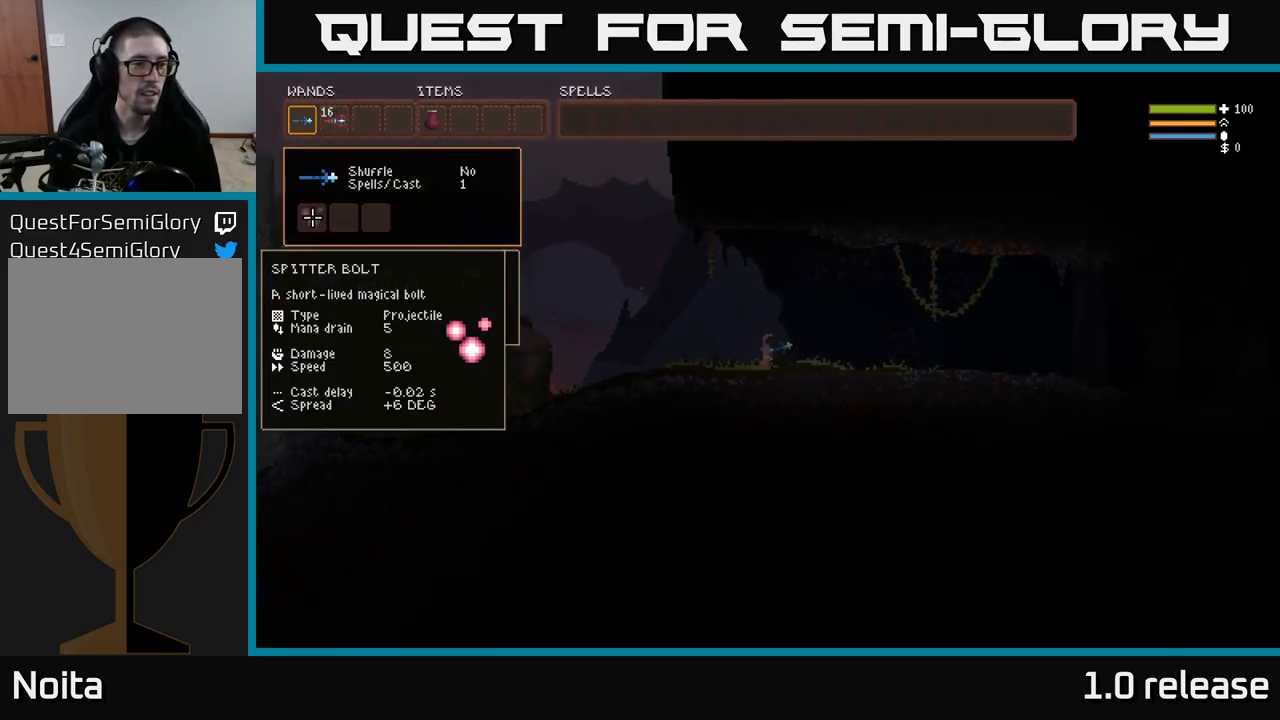
{"buttons": [], "left_stick": "center", "right_stick": "center", "events": [[100, "DPAD_DOWN", "up"]]}
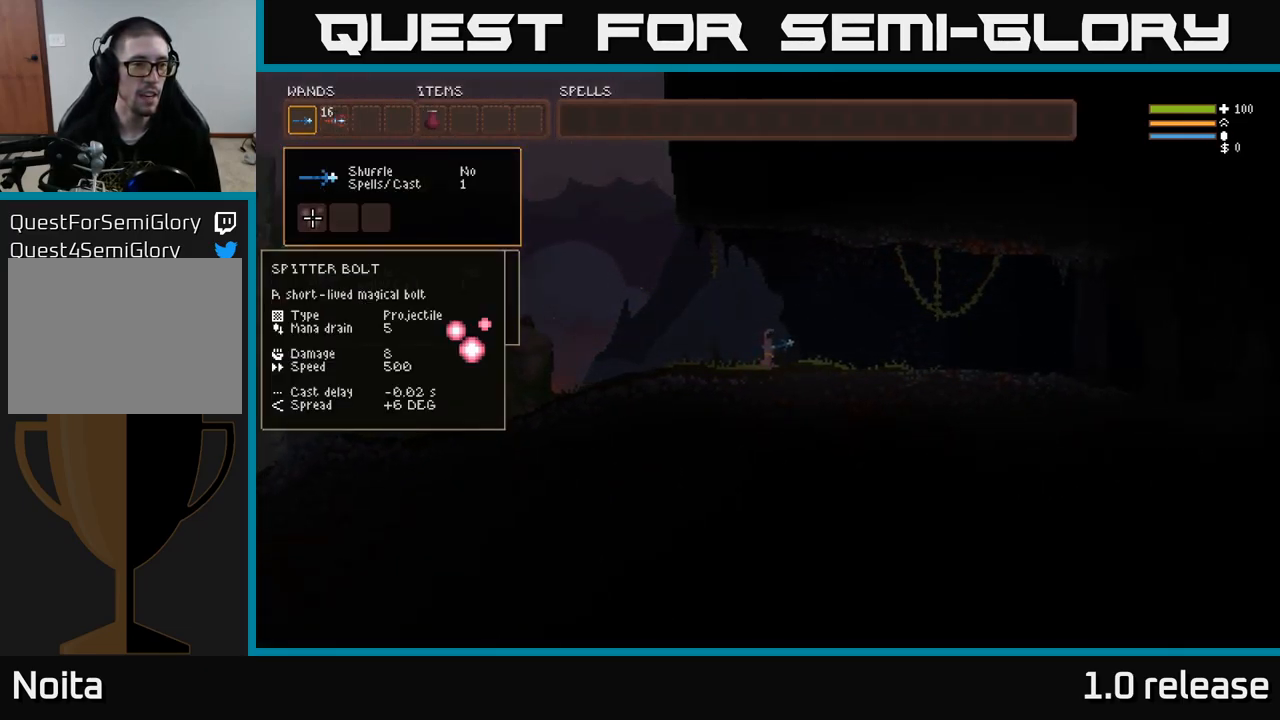
{"buttons": [], "left_stick": "center", "right_stick": "center", "events": [[250, "DPAD_DOWN", "down"], [400, "DPAD_DOWN", "up"]]}
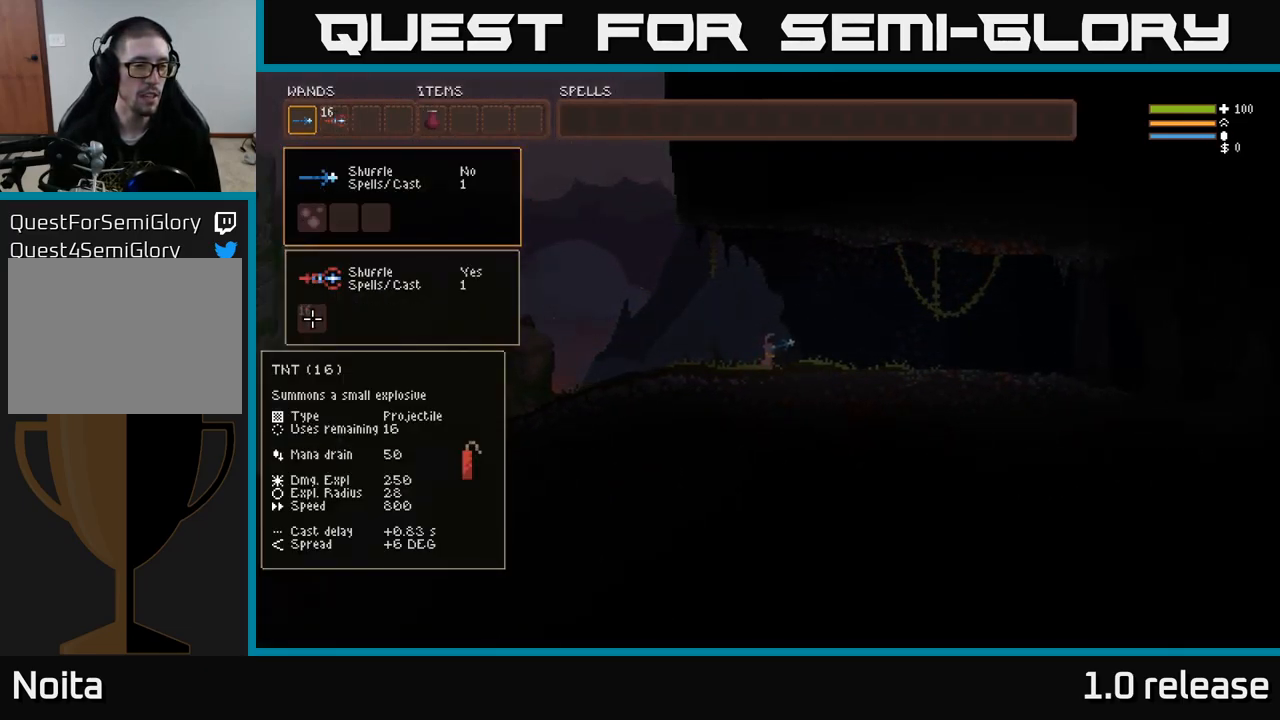
{"buttons": [], "left_stick": "center", "right_stick": "center", "events": [[250, "DPAD_UP", "down"], [400, "DPAD_UP", "up"]]}
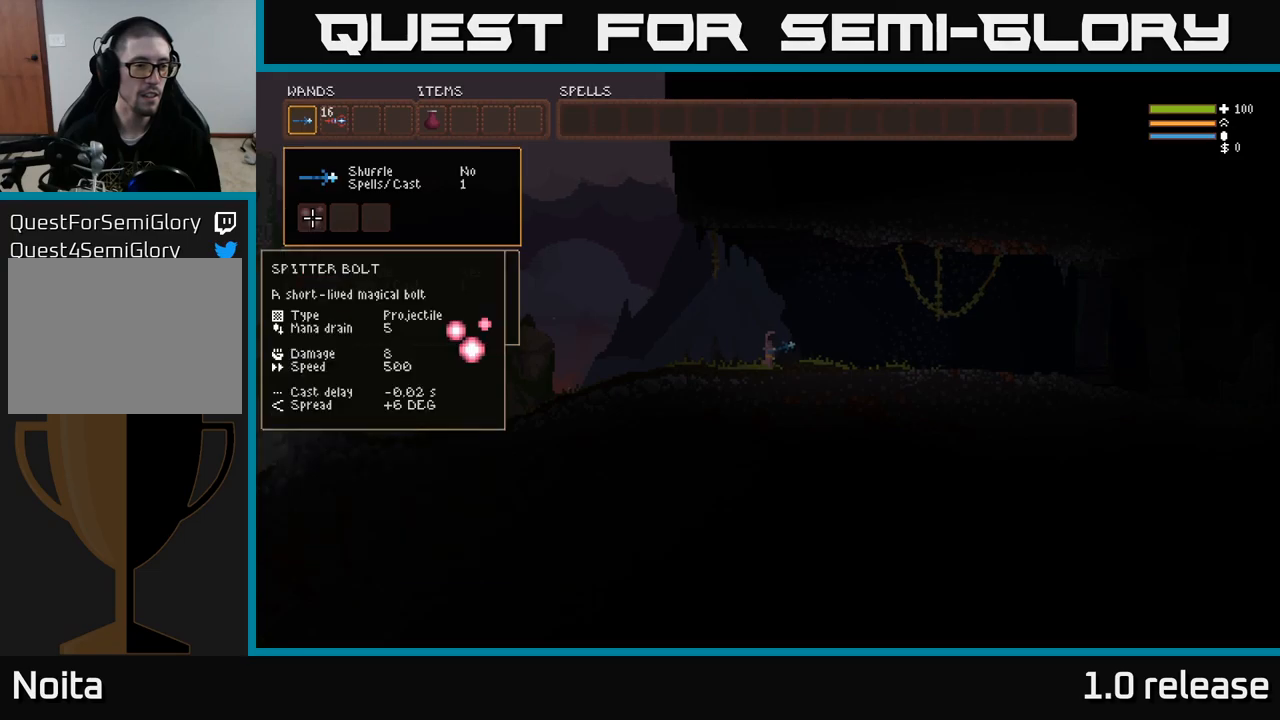
{"buttons": [], "left_stick": "center", "right_stick": "center", "events": [[184, "DPAD_DOWN", "down"], [334, "DPAD_DOWN", "up"]]}
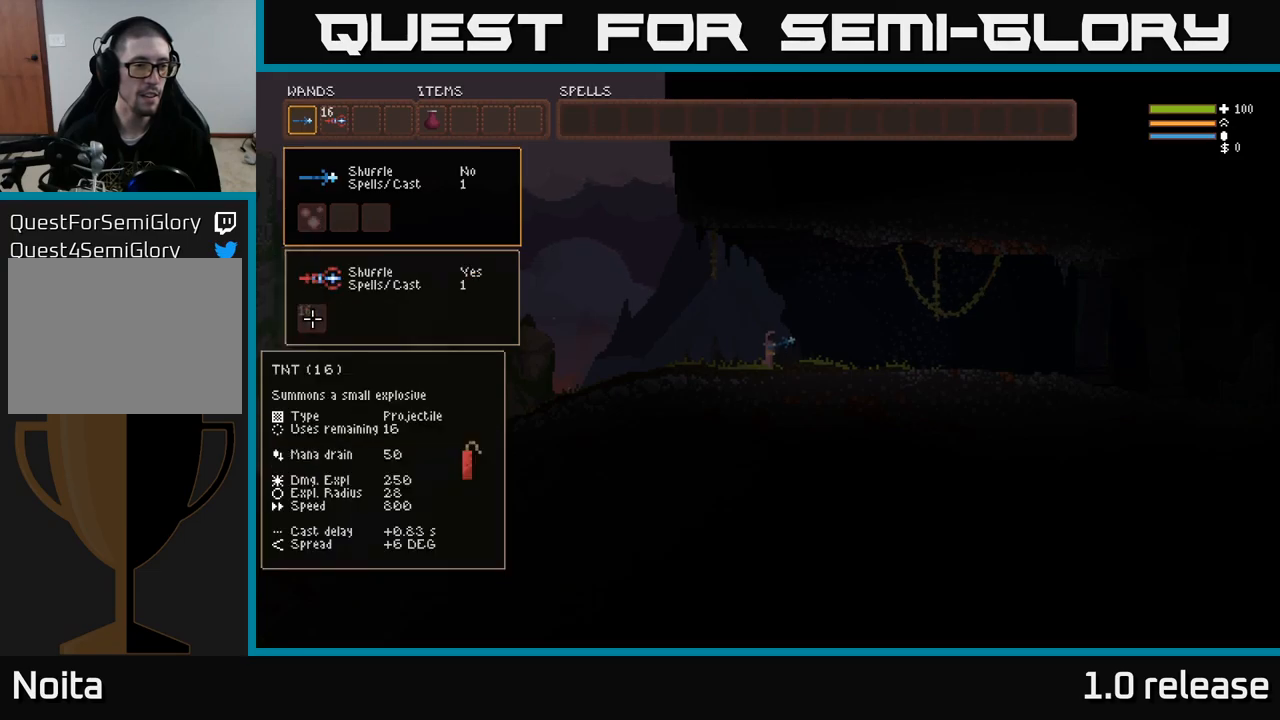
{"buttons": [], "left_stick": "center", "right_stick": "center", "events": []}
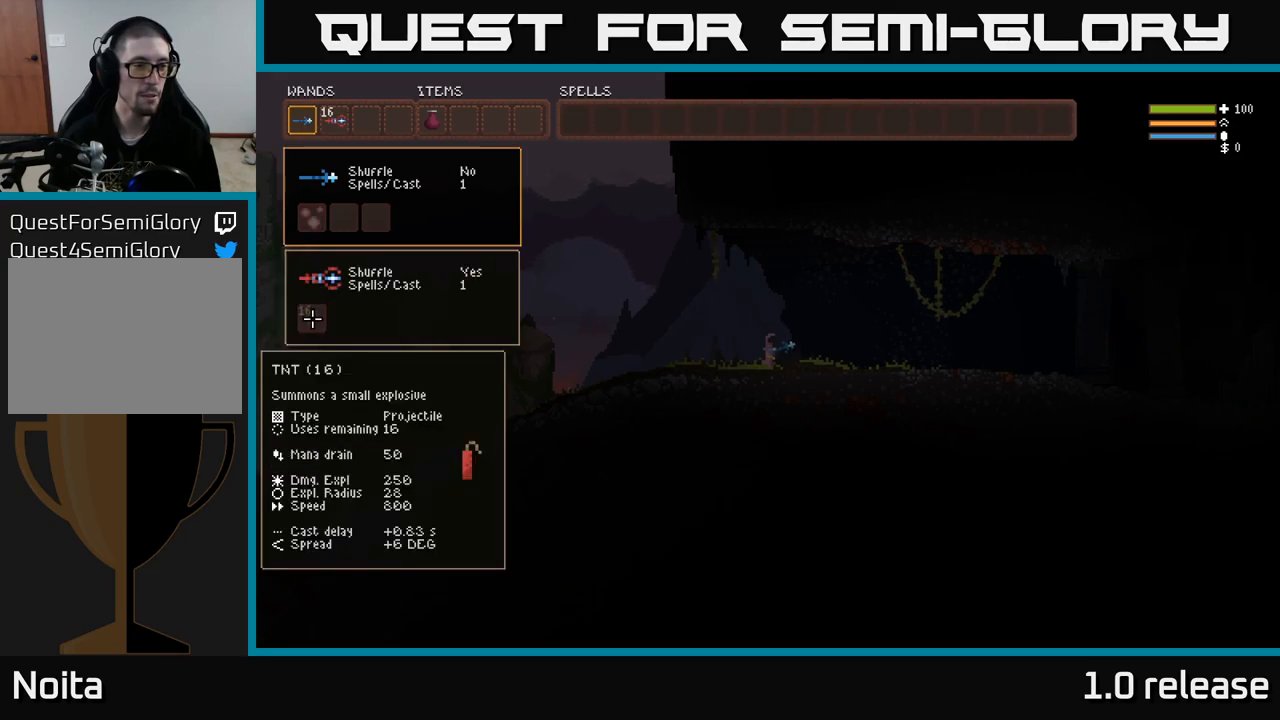
{"buttons": [], "left_stick": "center", "right_stick": "center", "events": [[317, "DPAD_UP", "down"], [434, "DPAD_UP", "up"]]}
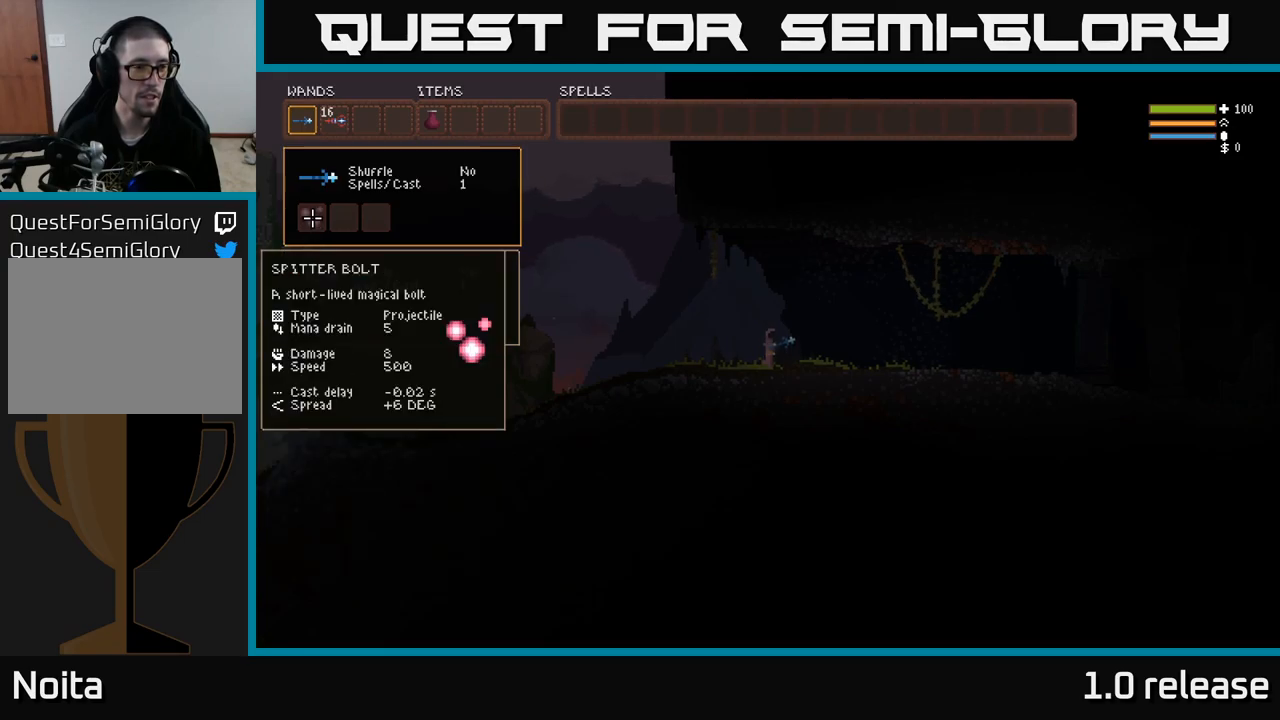
{"buttons": ["DPAD_UP"], "left_stick": "center", "right_stick": "center", "events": [[84, "DPAD_DOWN", "down"], [234, "DPAD_DOWN", "up"], [367, "DPAD_UP", "down"]]}
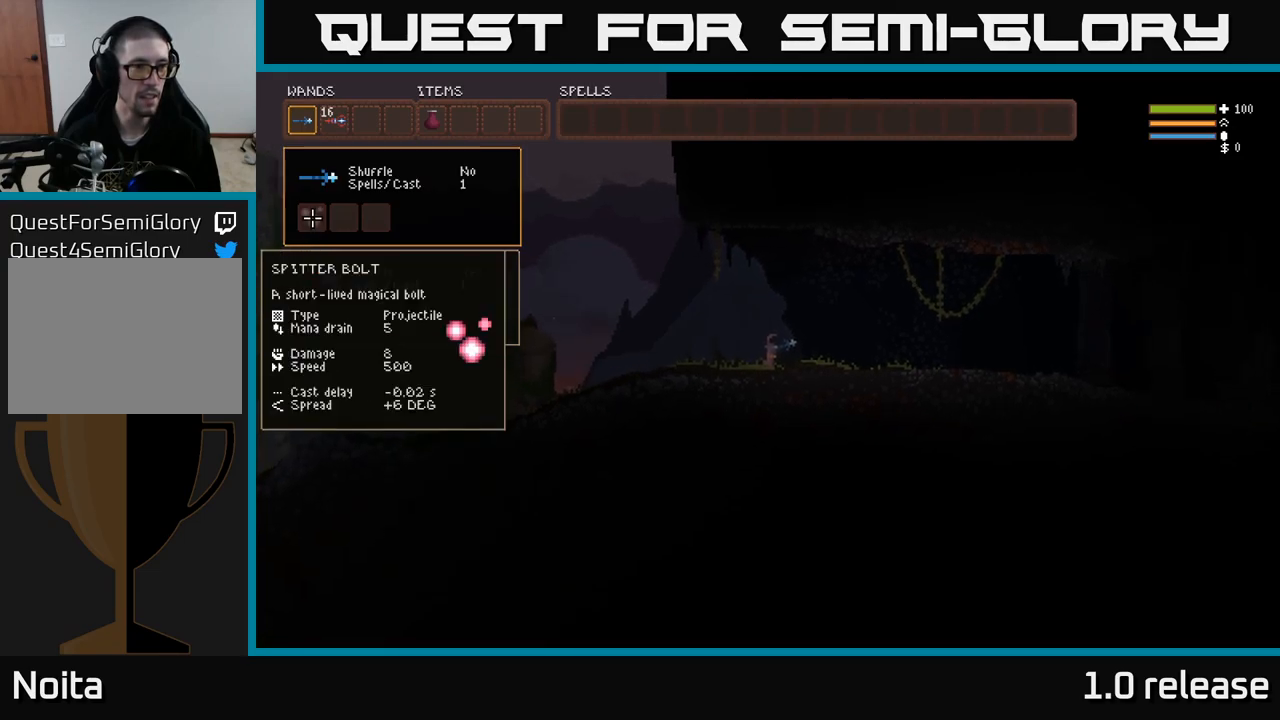
{"buttons": [], "left_stick": "center", "right_stick": "center", "events": [[17, "DPAD_UP", "up"]]}
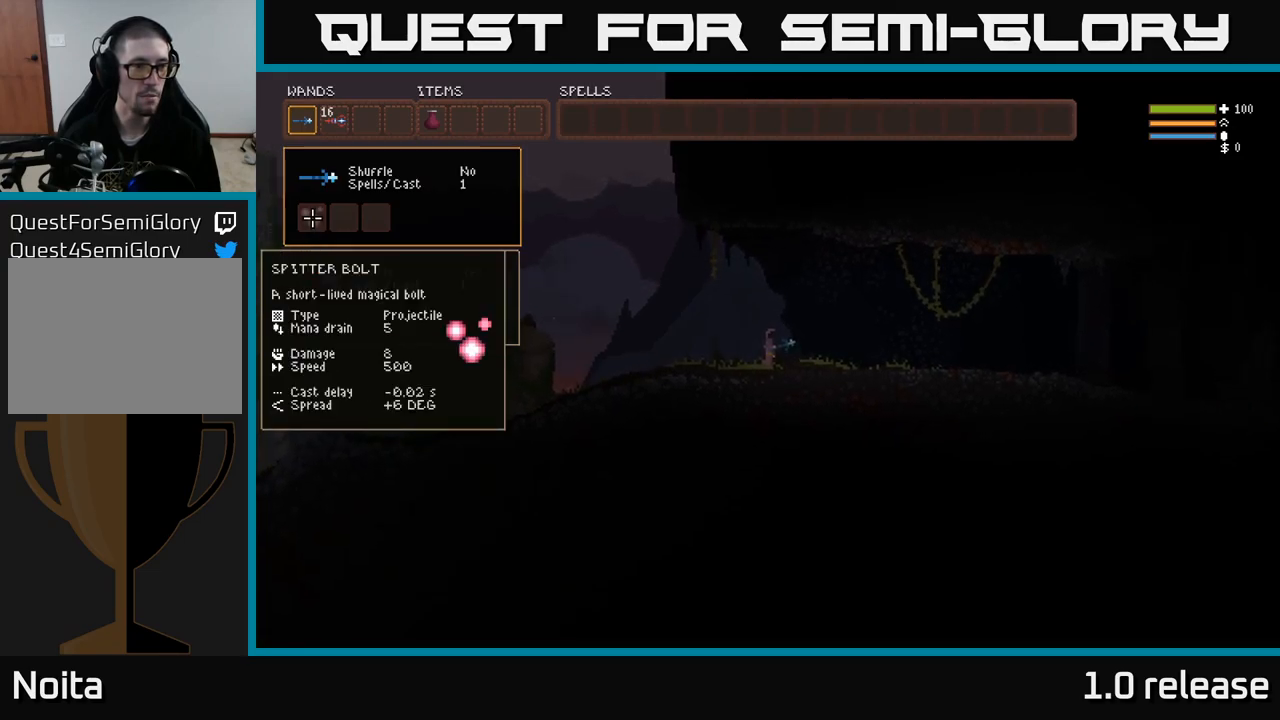
{"buttons": [], "left_stick": "center", "right_stick": "center", "events": [[267, "DPAD_DOWN", "down"], [467, "DPAD_DOWN", "up"]]}
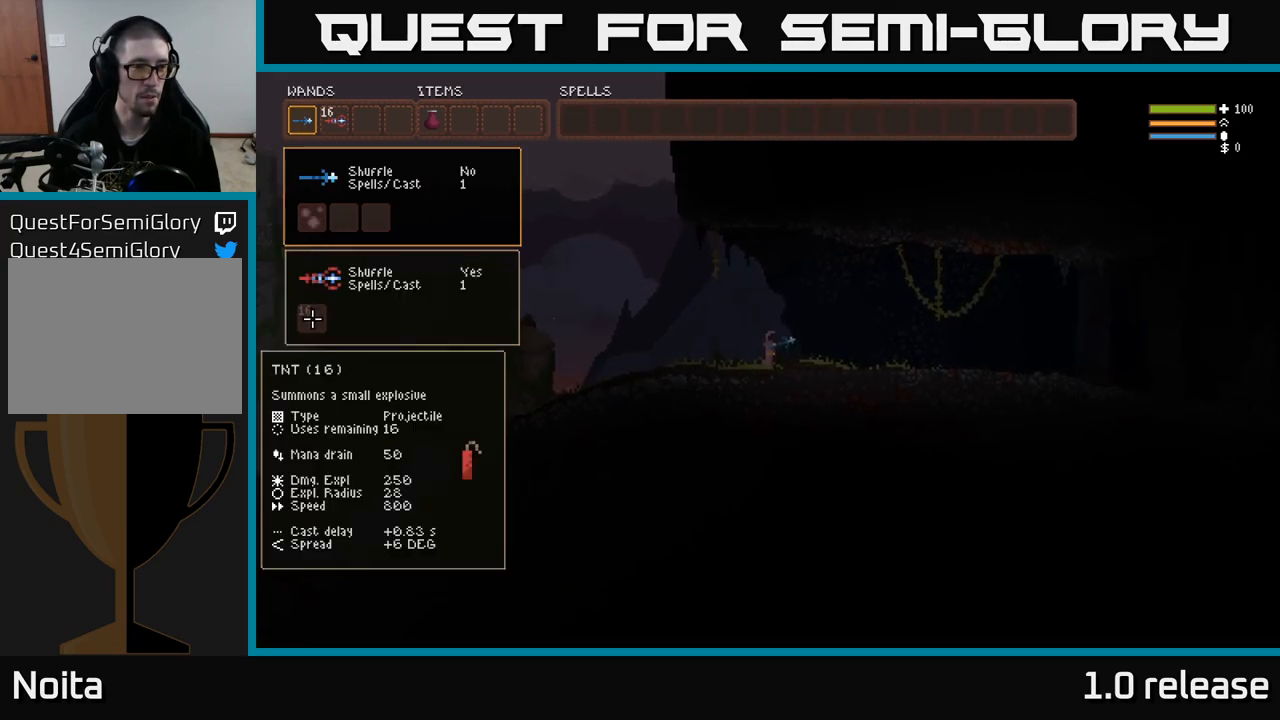
{"buttons": [], "left_stick": "center", "right_stick": "center", "events": []}
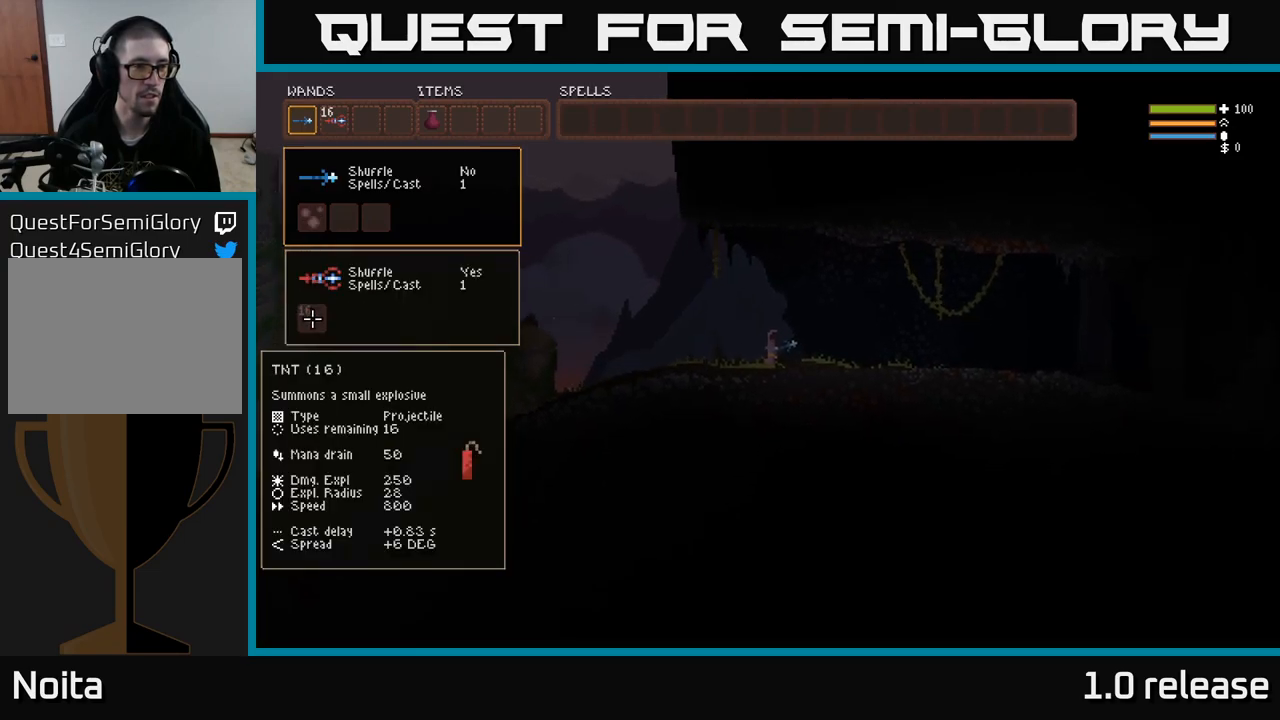
{"buttons": [], "left_stick": "center", "right_stick": "center", "events": []}